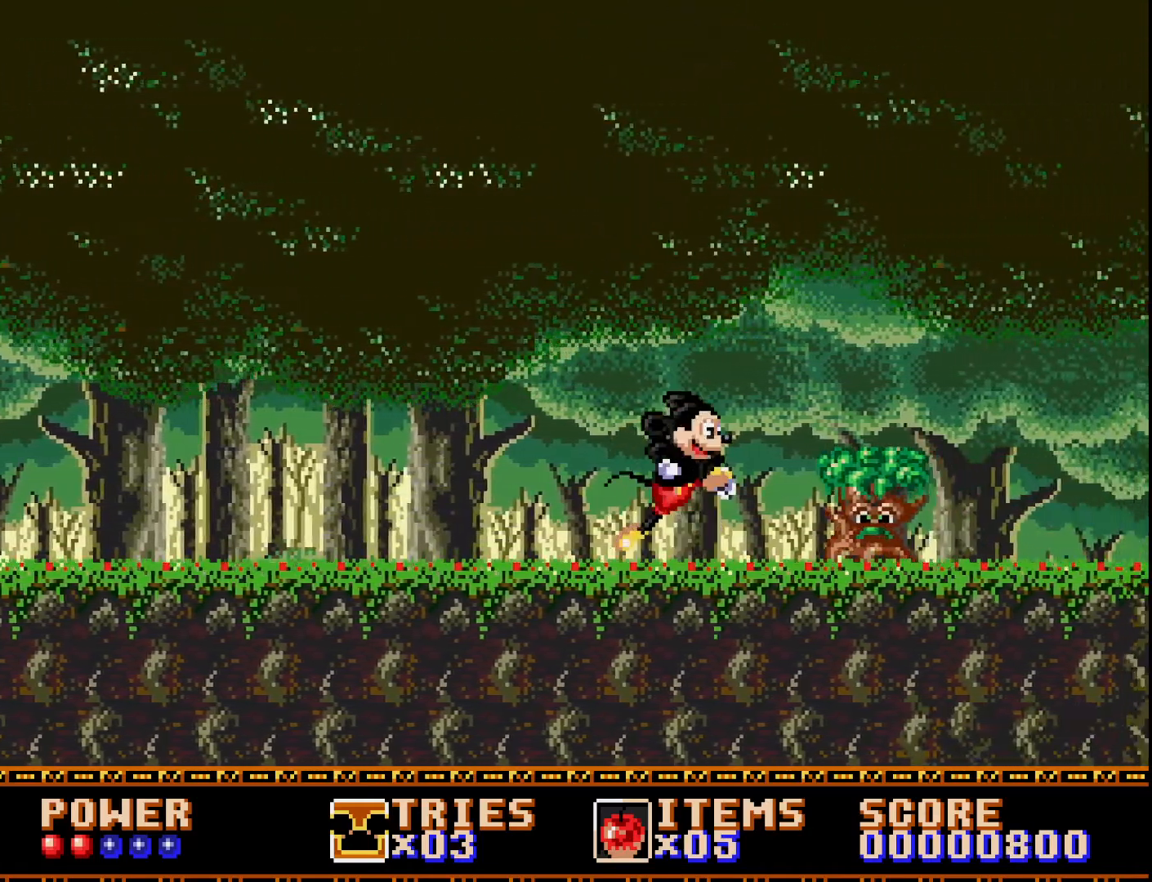
Gameplay with a controller (Xbox layout); each line is a JSON object with the inputs held at the frame after it. "events" lists button and stick changes between this image and that frame as [ms after this image, input, new state], when the widget could be followed in between. Not read: left_stick.
{"buttons": ["A"], "right_stick": "center", "events": [[133, "A", "up"], [217, "A", "down"]]}
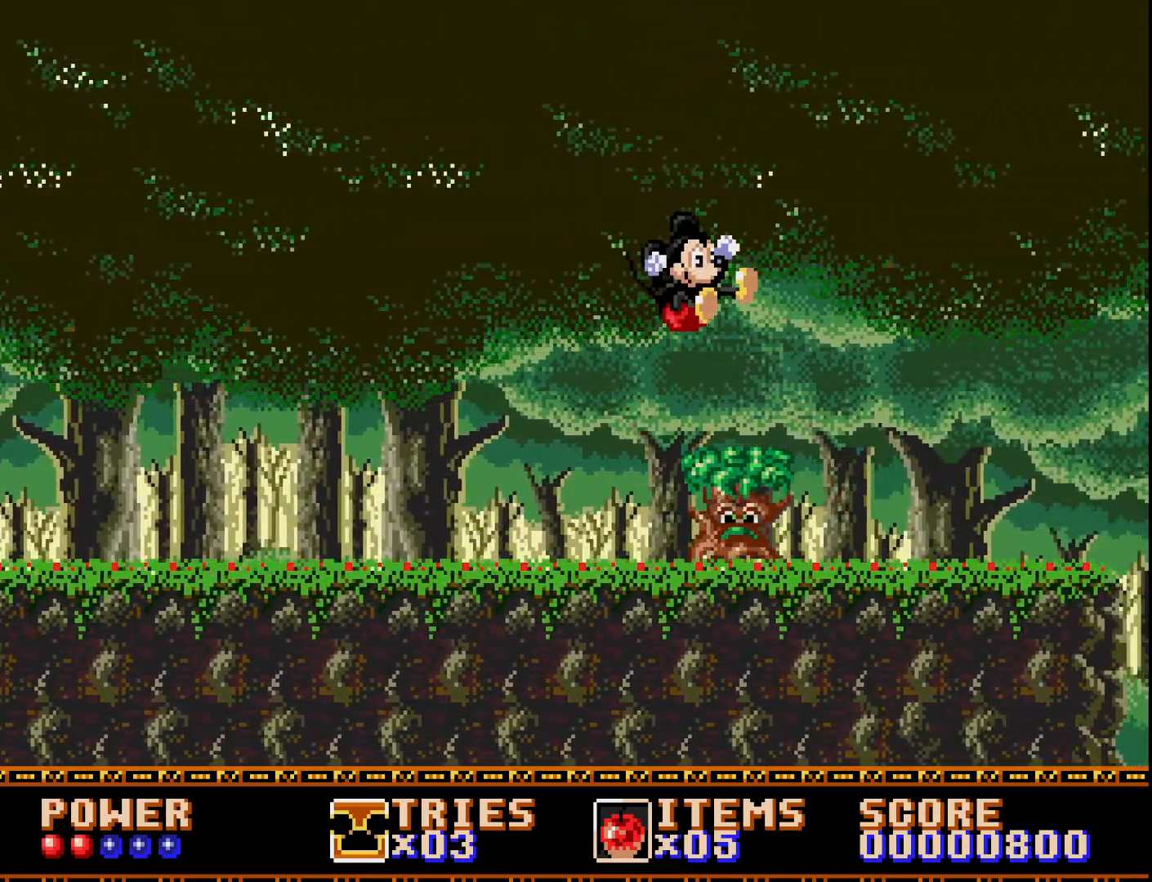
{"buttons": ["DPAD_RIGHT"], "right_stick": "center", "events": [[300, "DPAD_RIGHT", "down"], [450, "A", "up"]]}
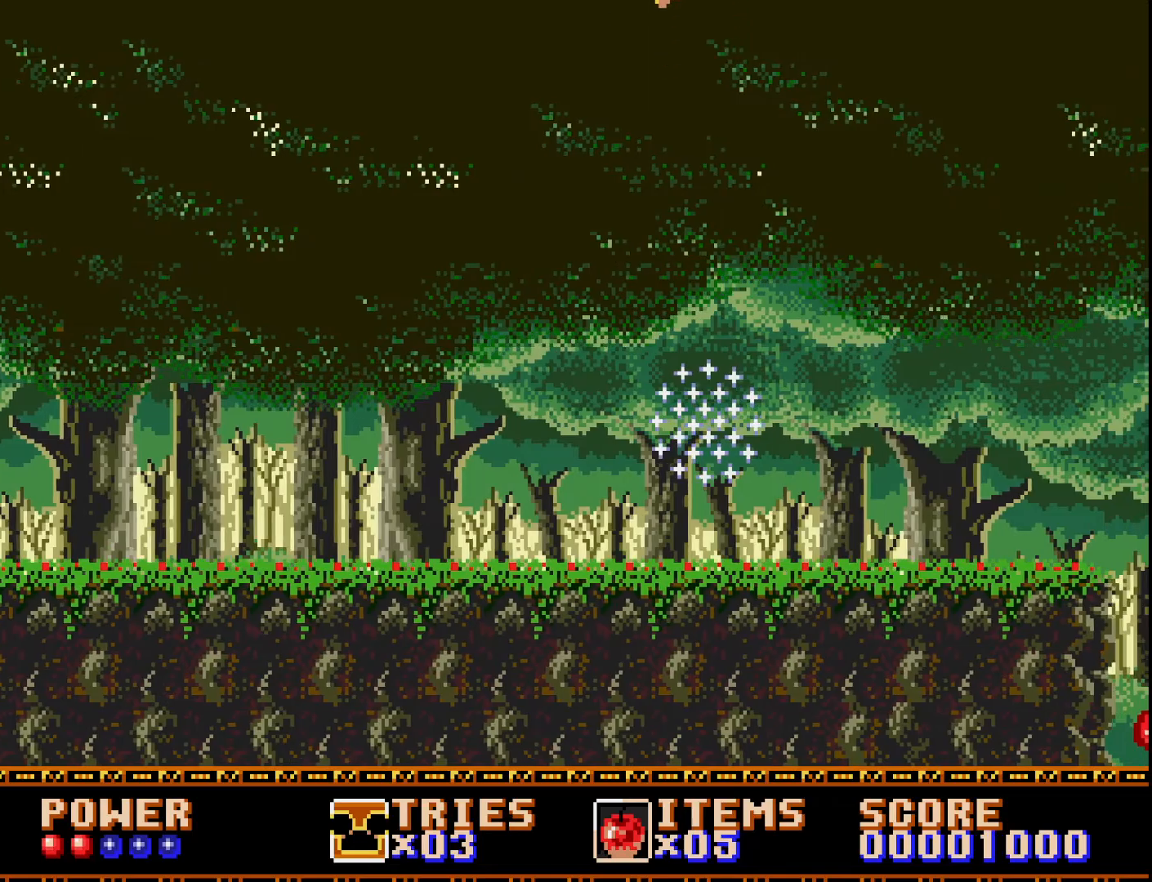
{"buttons": ["DPAD_RIGHT"], "right_stick": "center", "events": [[150, "DPAD_RIGHT", "up"], [250, "DPAD_RIGHT", "down"]]}
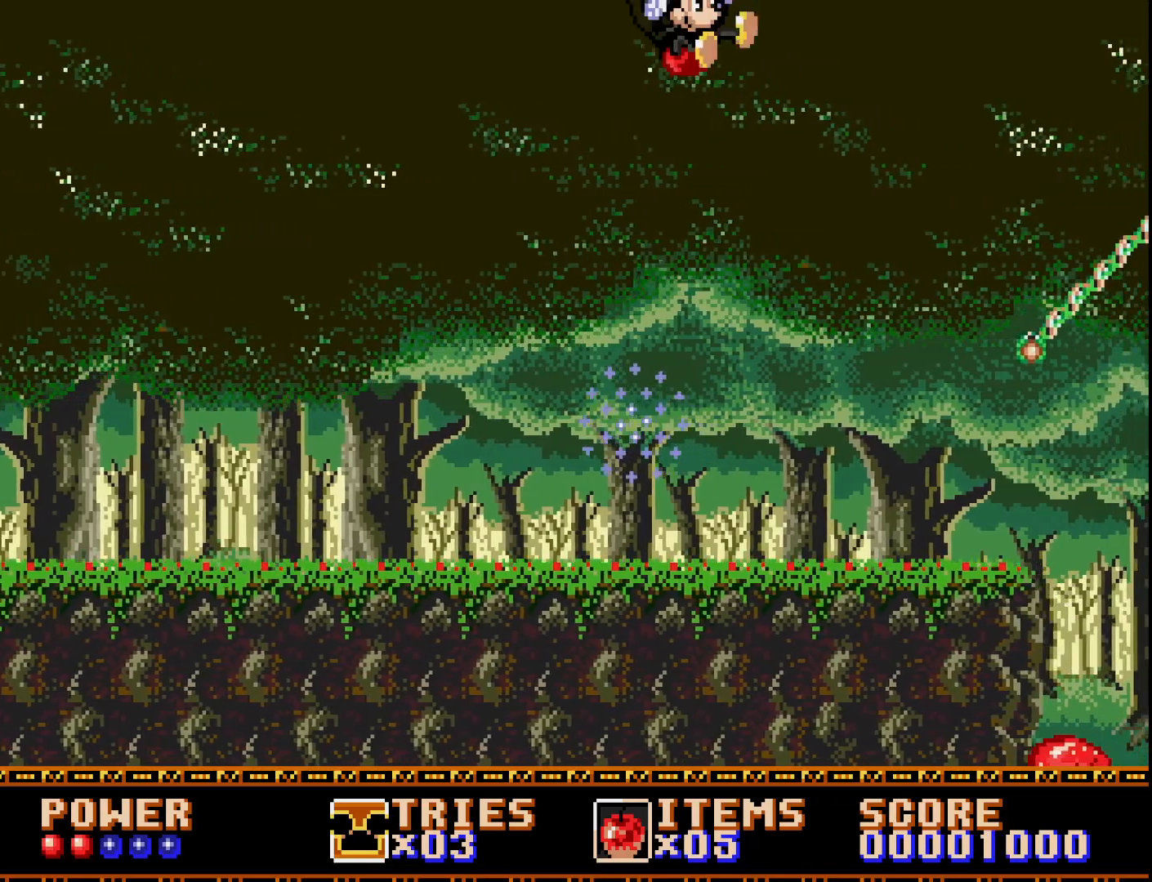
{"buttons": [], "right_stick": "center", "events": [[383, "DPAD_RIGHT", "up"]]}
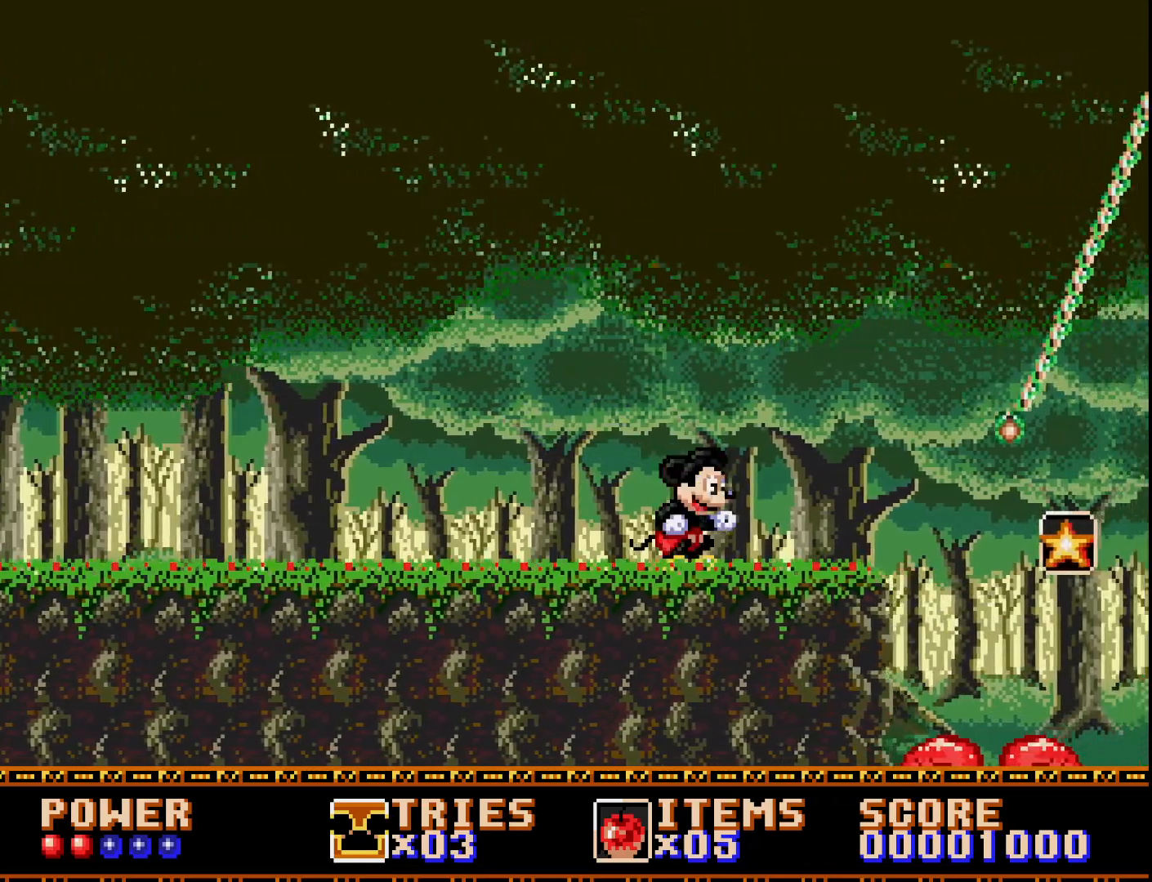
{"buttons": ["DPAD_RIGHT"], "right_stick": "center", "events": [[283, "DPAD_RIGHT", "down"]]}
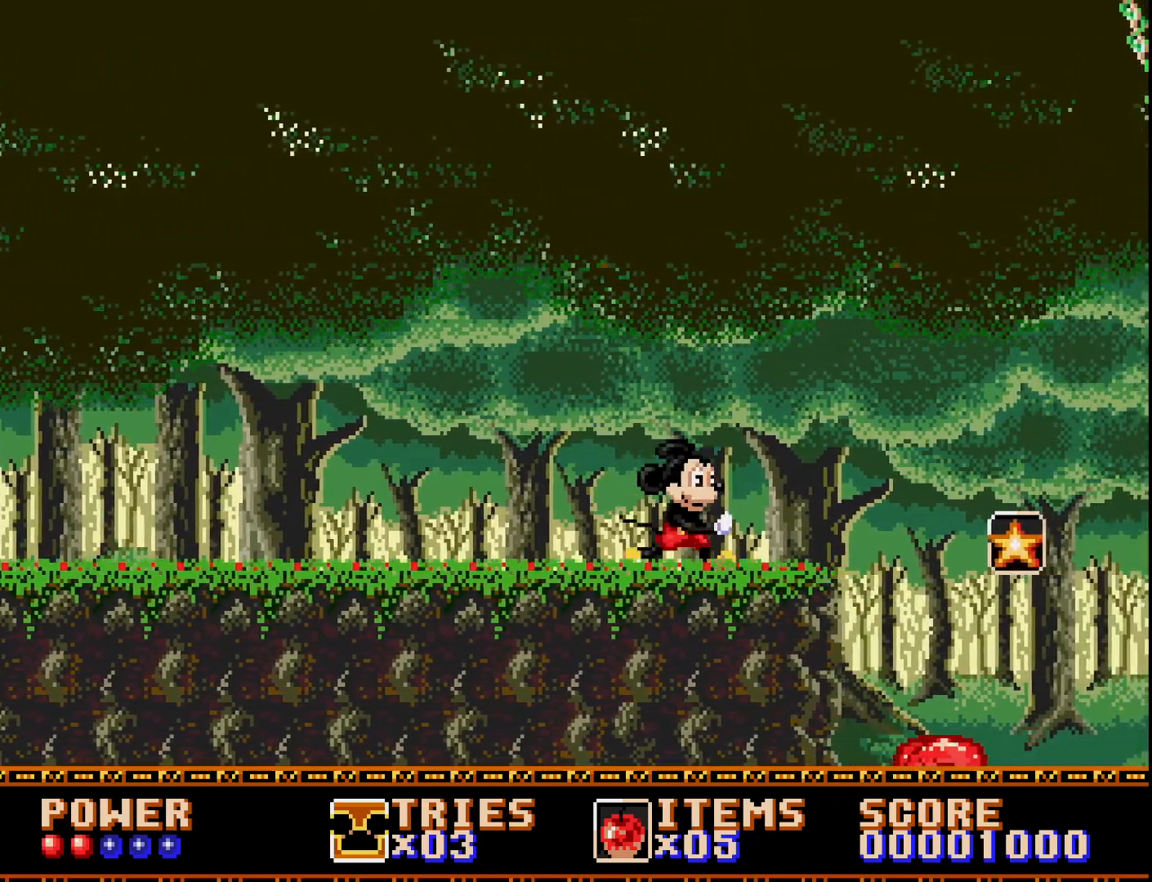
{"buttons": [], "right_stick": "center", "events": [[283, "A", "down"], [317, "A", "up"], [367, "DPAD_RIGHT", "up"]]}
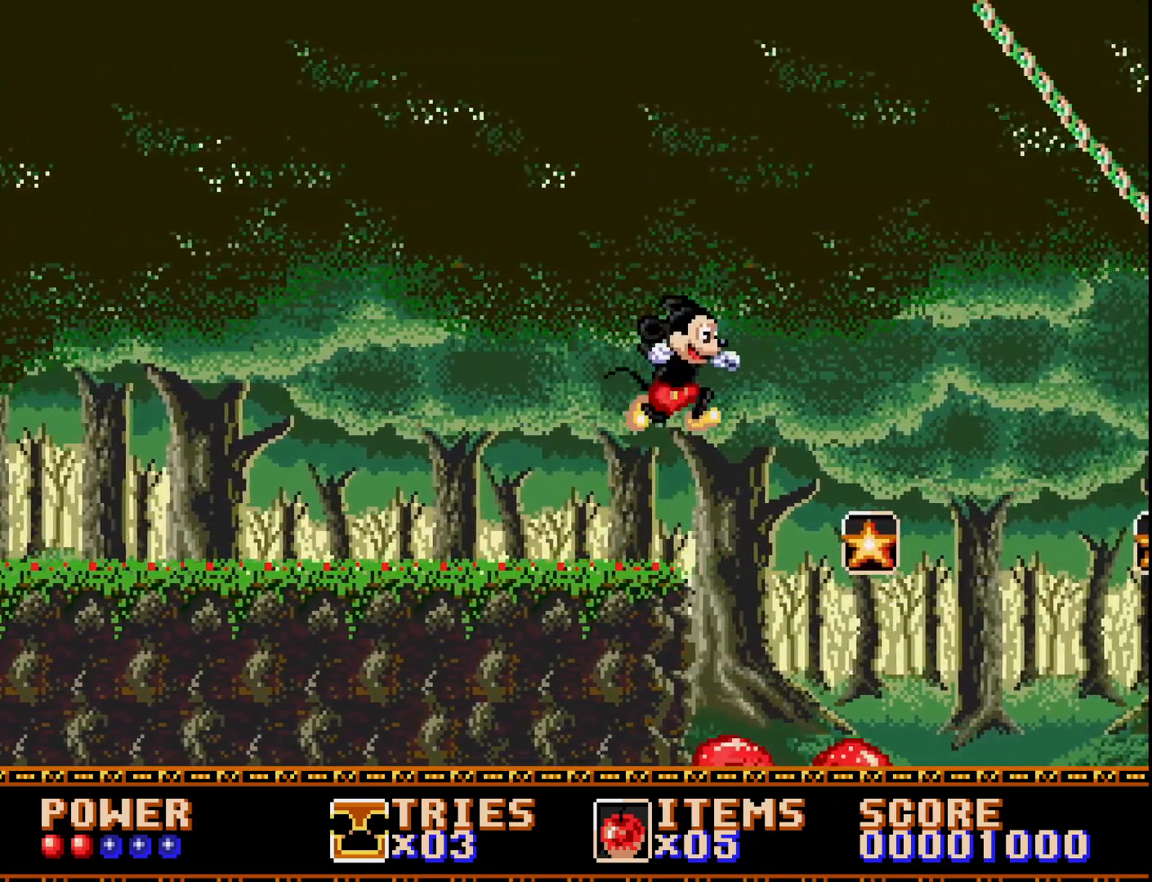
{"buttons": ["A", "DPAD_RIGHT"], "right_stick": "center", "events": [[167, "DPAD_RIGHT", "down"], [283, "A", "down"]]}
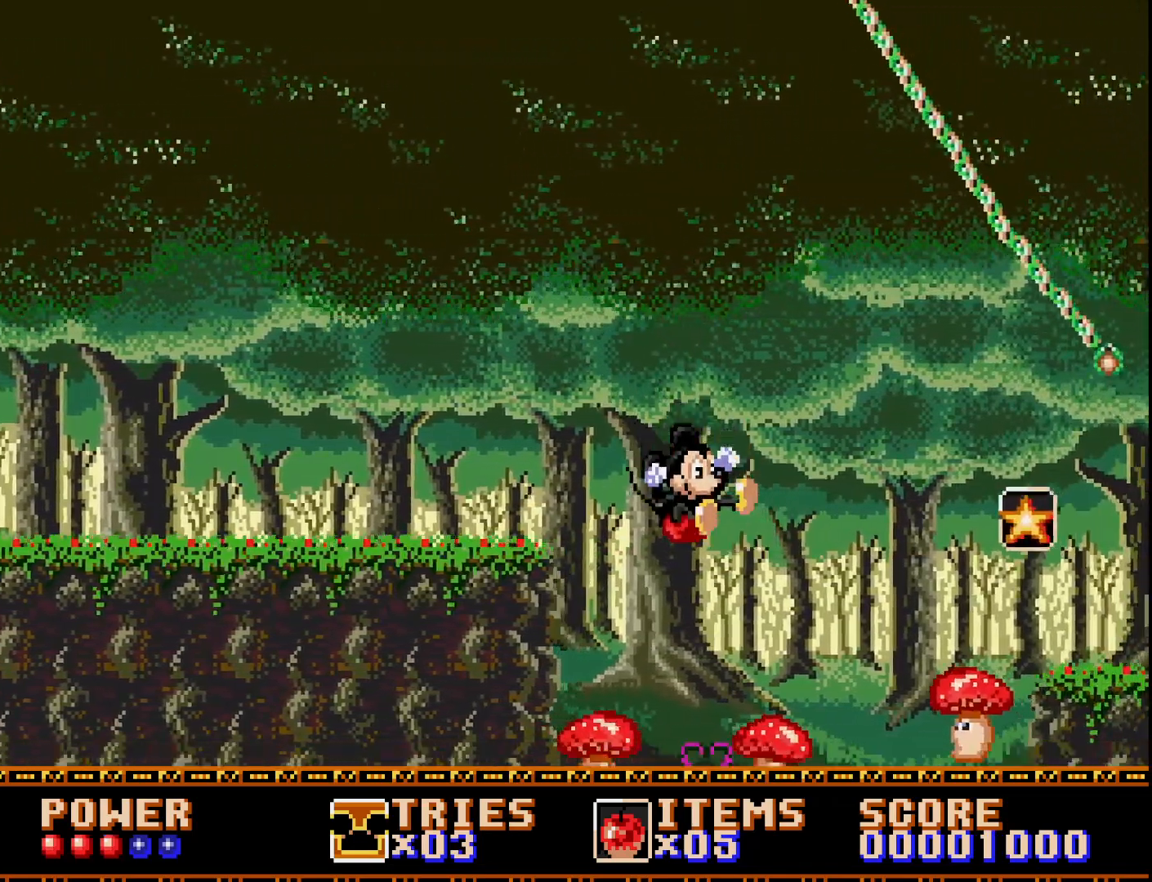
{"buttons": ["A"], "right_stick": "center", "events": [[233, "DPAD_RIGHT", "up"]]}
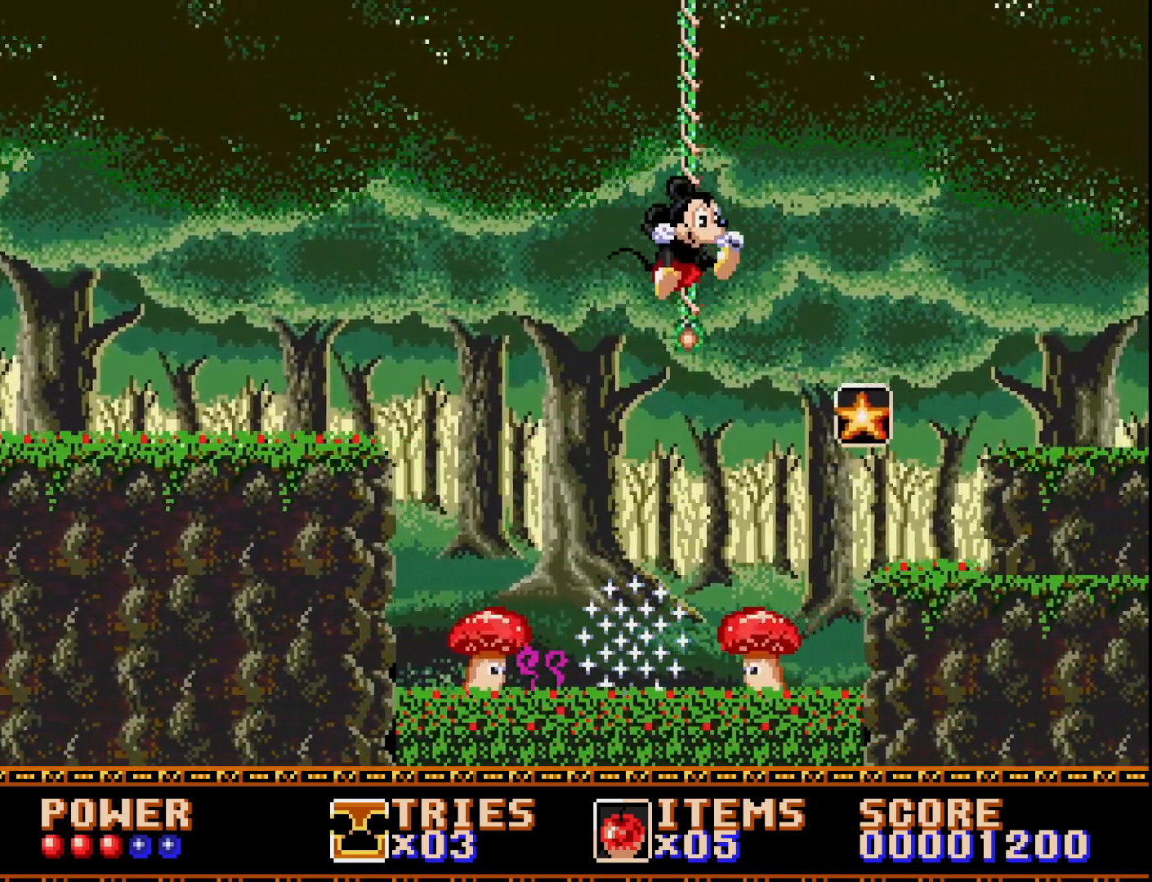
{"buttons": ["A"], "right_stick": "center", "events": []}
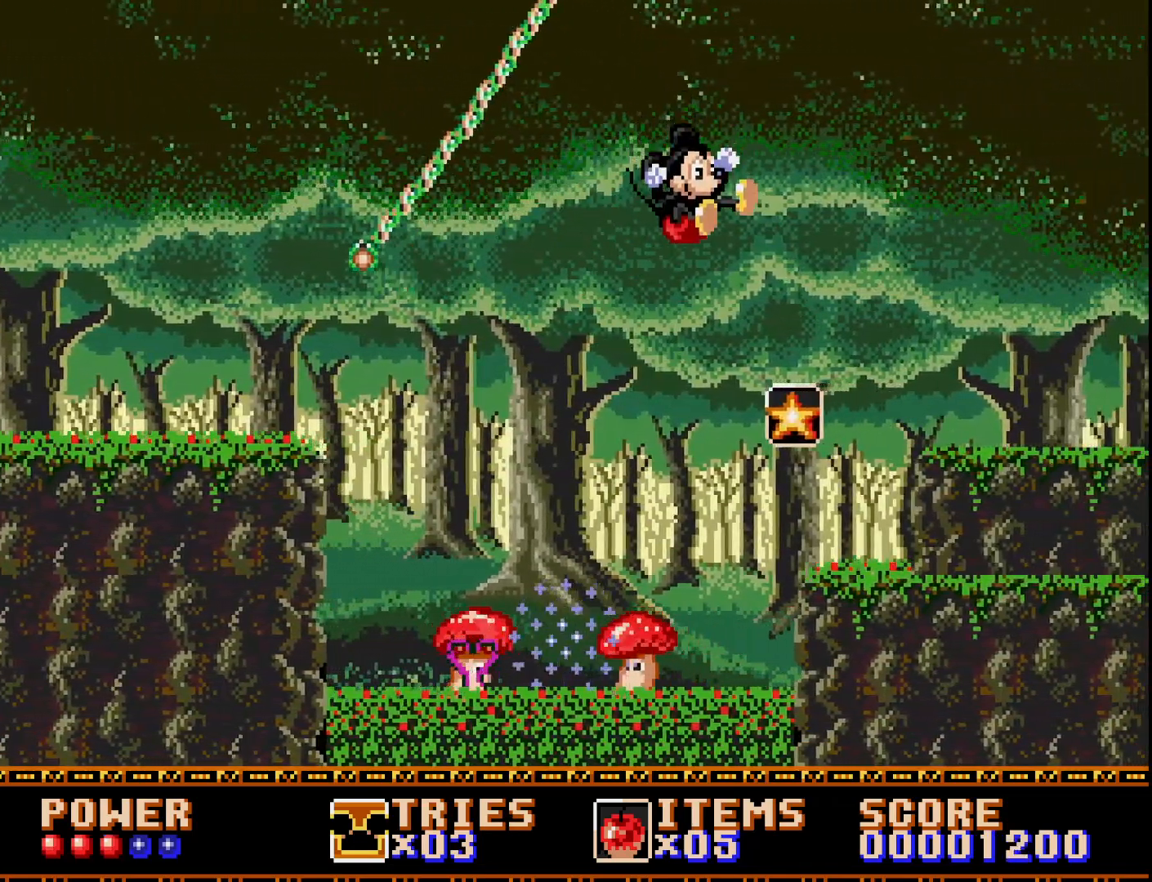
{"buttons": ["A"], "right_stick": "center", "events": [[67, "DPAD_LEFT", "down"], [450, "DPAD_LEFT", "up"]]}
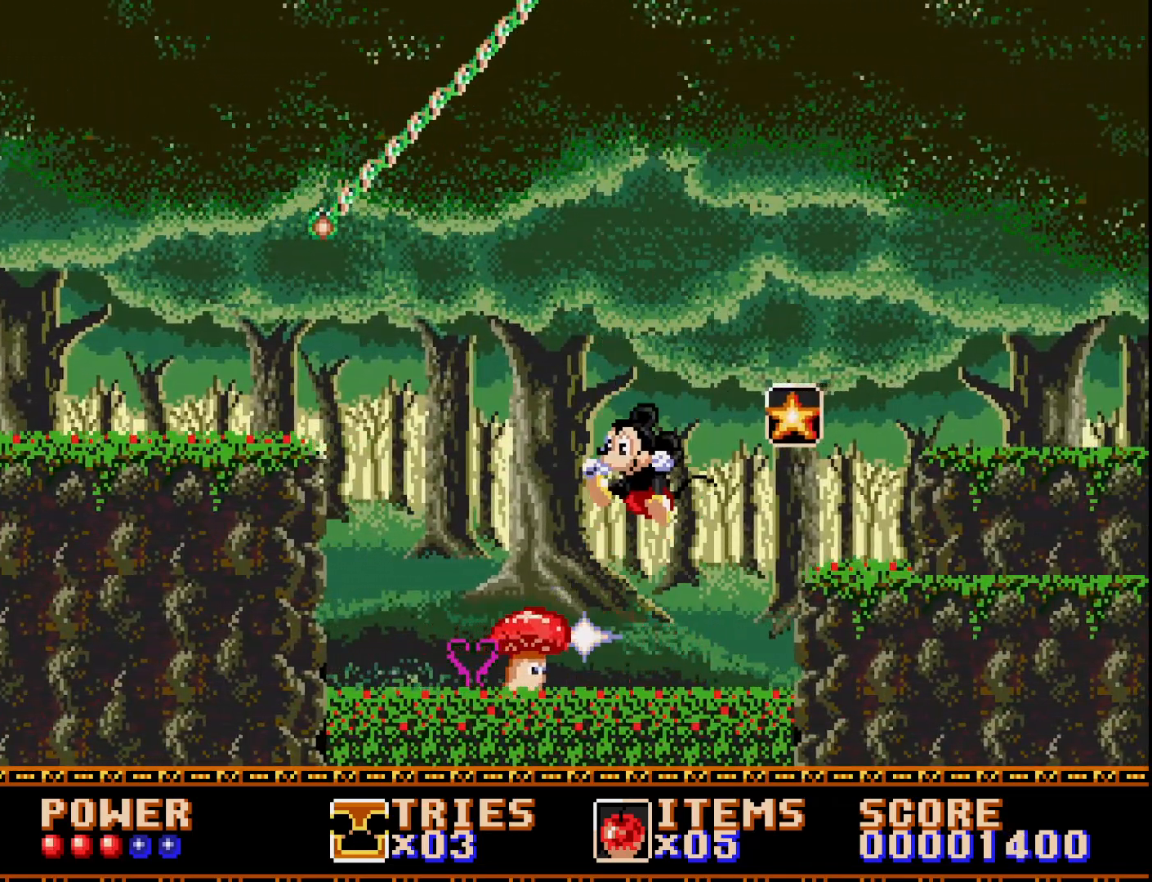
{"buttons": ["A"], "right_stick": "center", "events": [[67, "DPAD_RIGHT", "down"], [483, "DPAD_RIGHT", "up"]]}
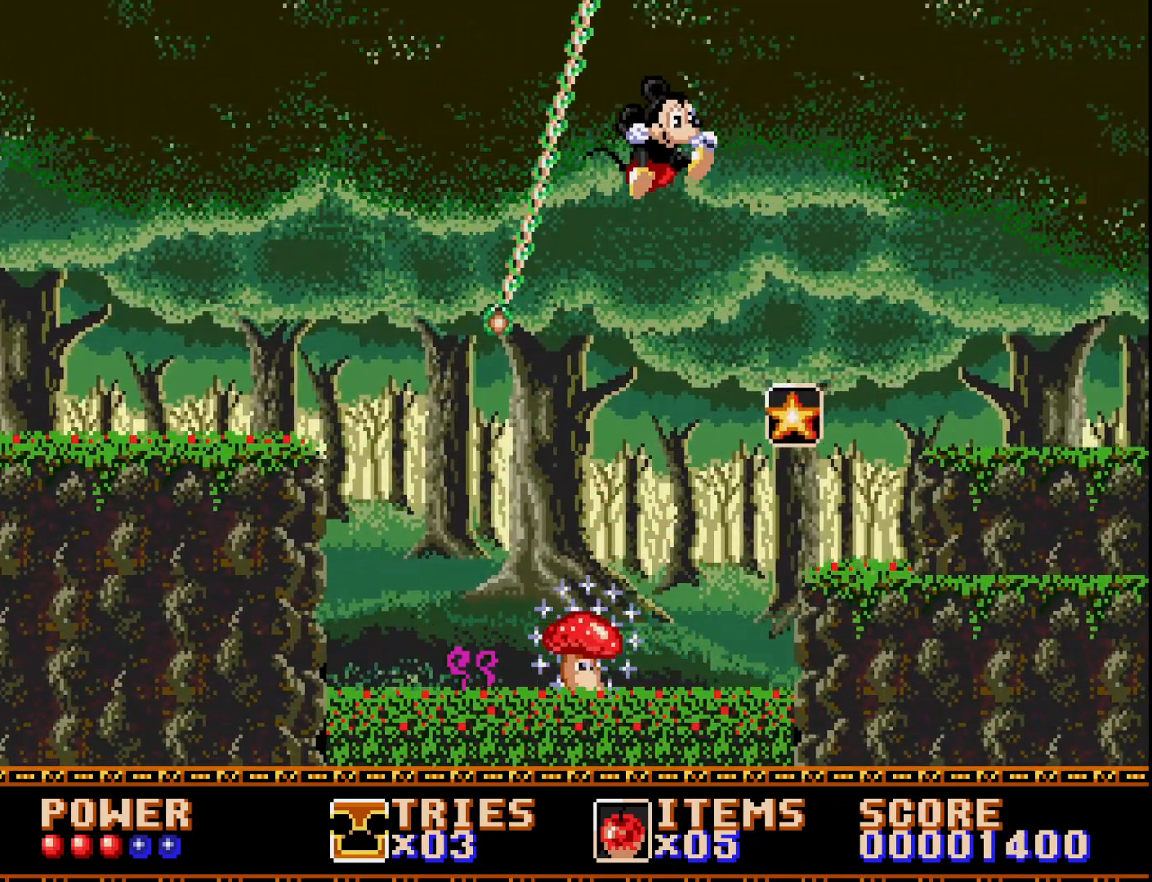
{"buttons": ["A", "DPAD_LEFT"], "right_stick": "center", "events": [[117, "A", "up"], [233, "A", "down"], [467, "DPAD_LEFT", "down"]]}
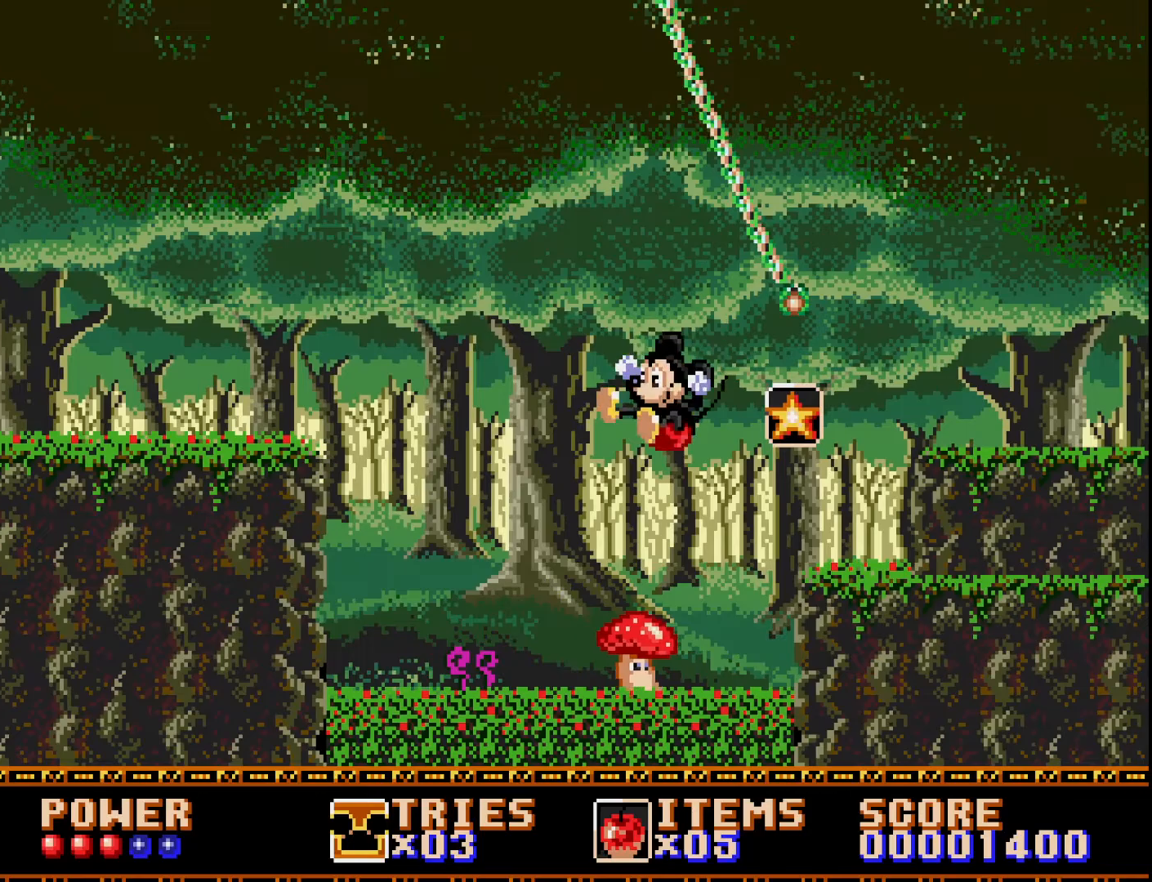
{"buttons": ["DPAD_RIGHT"], "right_stick": "center", "events": [[83, "DPAD_LEFT", "up"], [167, "DPAD_RIGHT", "down"], [483, "A", "up"]]}
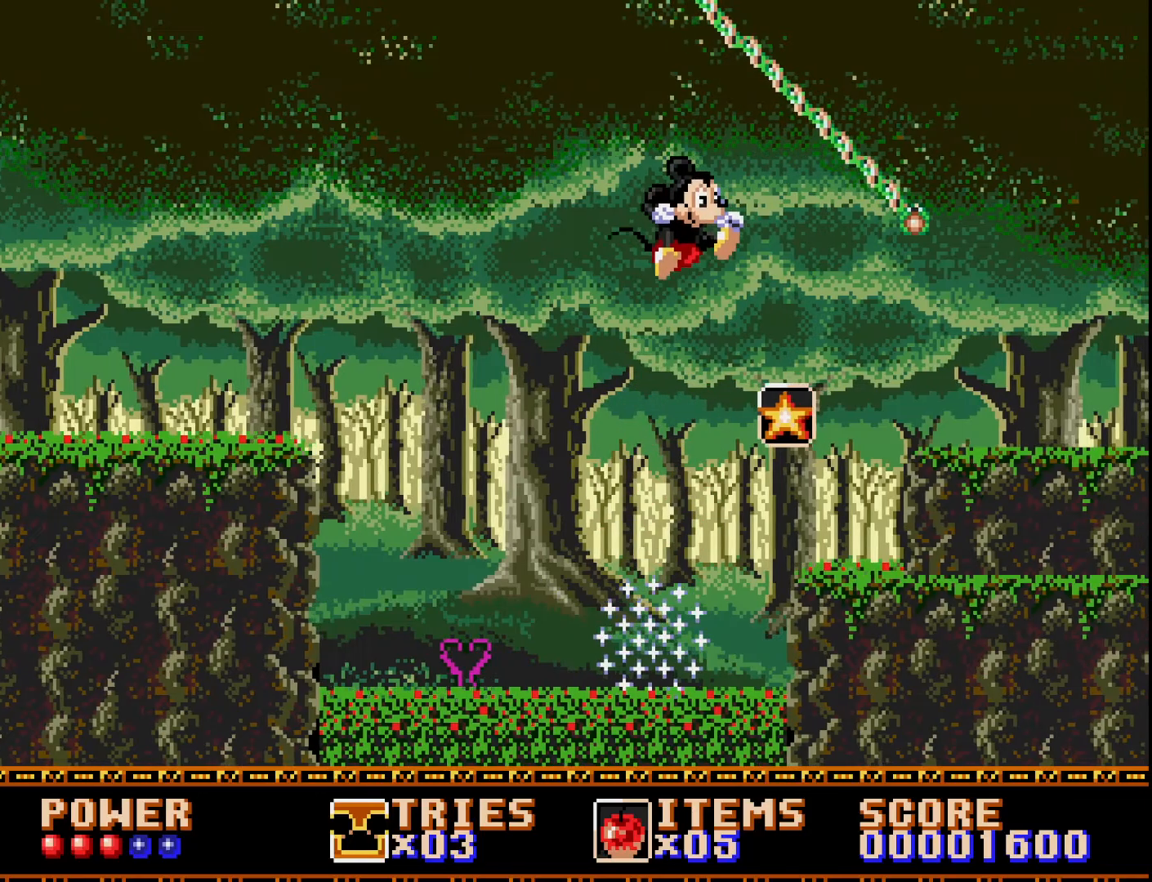
{"buttons": ["DPAD_RIGHT"], "right_stick": "center", "events": [[183, "DPAD_RIGHT", "up"], [467, "DPAD_RIGHT", "down"]]}
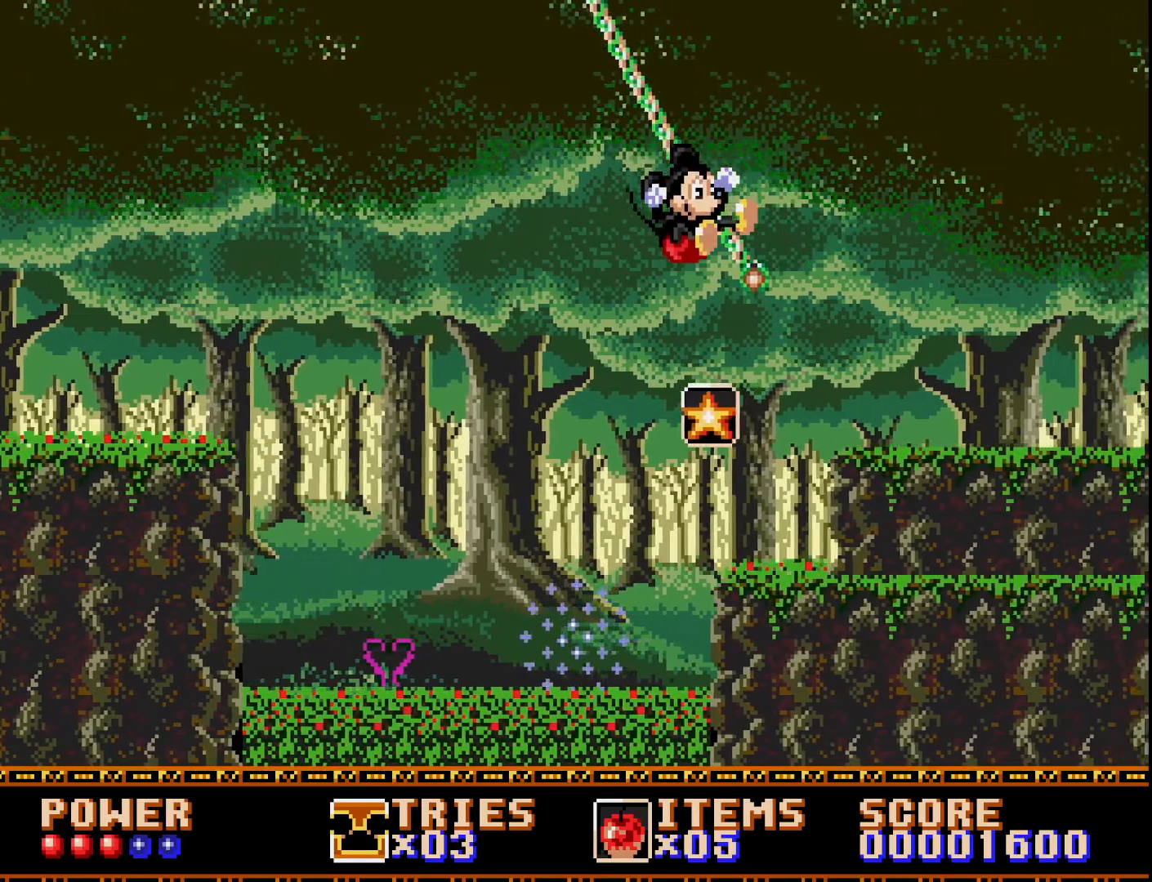
{"buttons": ["A", "DPAD_RIGHT"], "right_stick": "center", "events": [[483, "A", "down"]]}
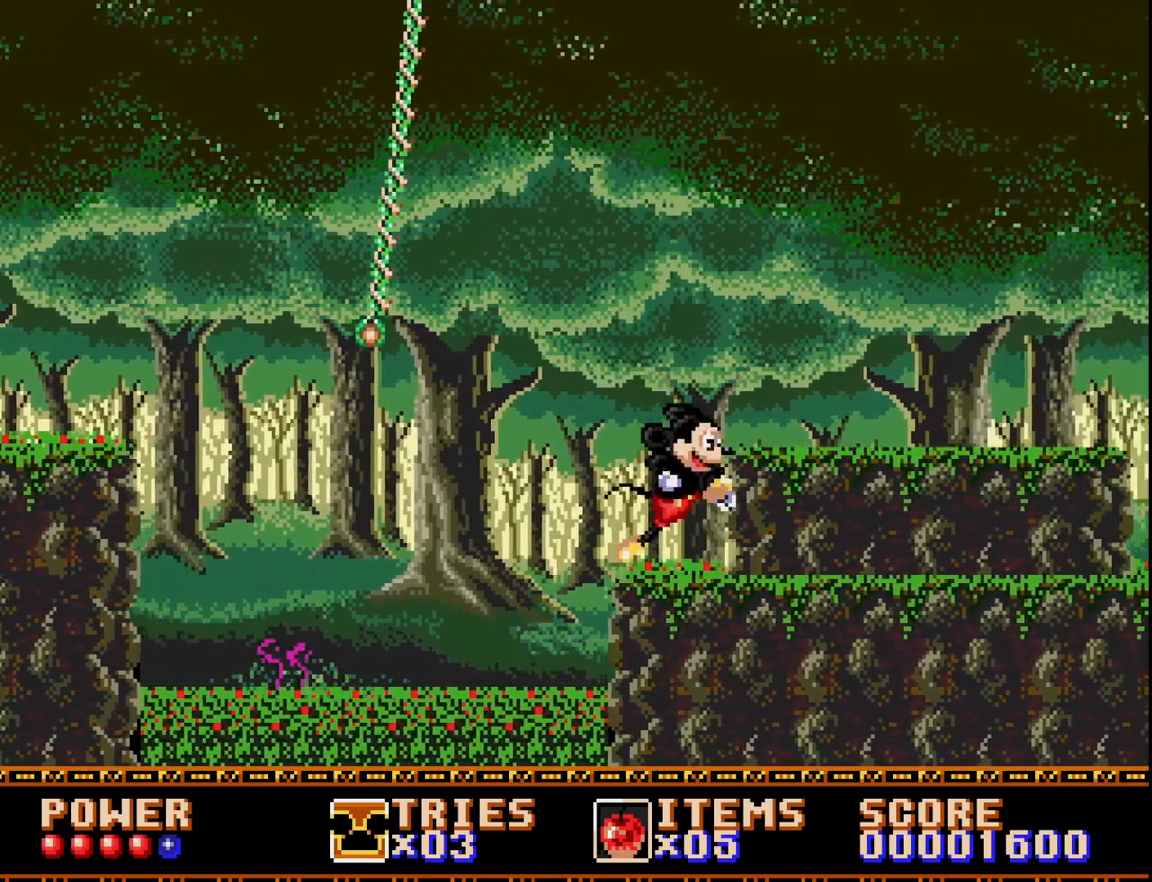
{"buttons": ["DPAD_RIGHT"], "right_stick": "center", "events": [[83, "A", "up"]]}
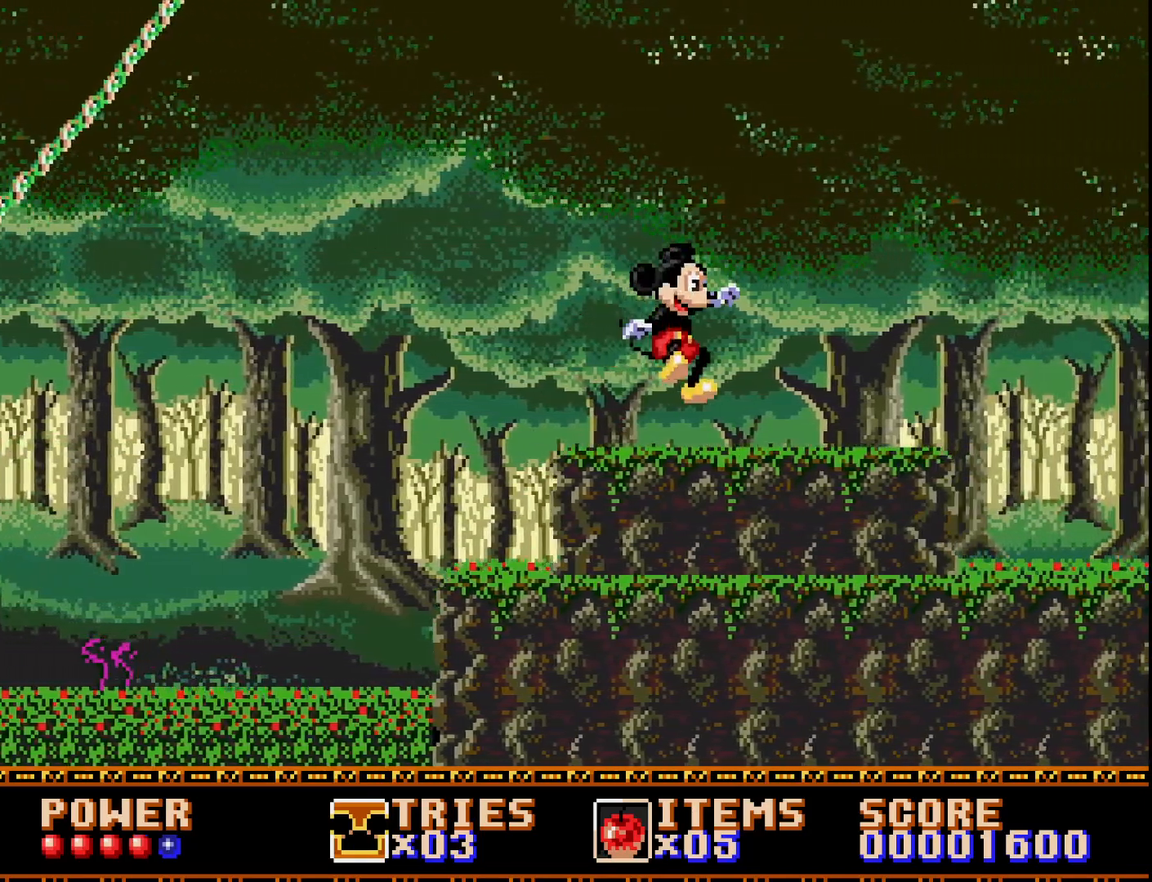
{"buttons": ["DPAD_RIGHT"], "right_stick": "center", "events": []}
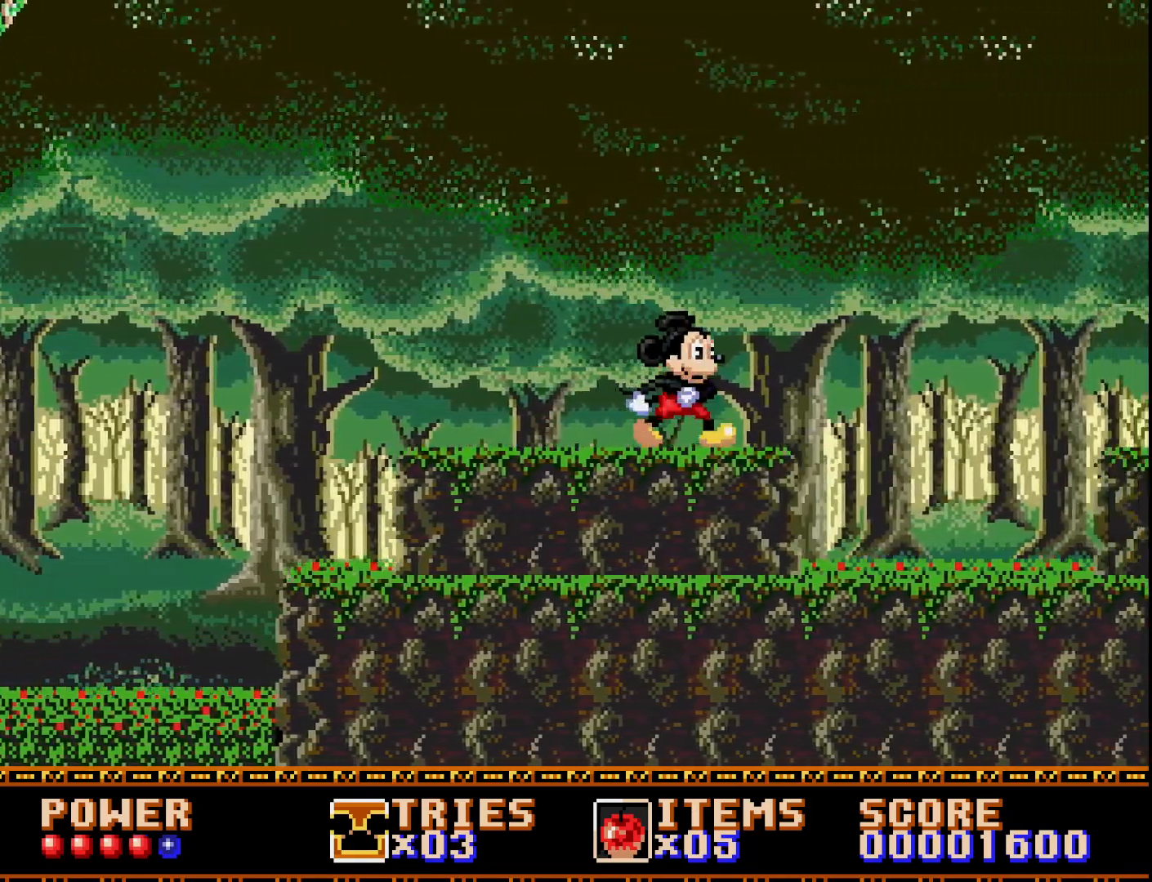
{"buttons": ["A", "DPAD_RIGHT"], "right_stick": "center", "events": [[33, "A", "down"], [150, "A", "up"], [417, "A", "down"]]}
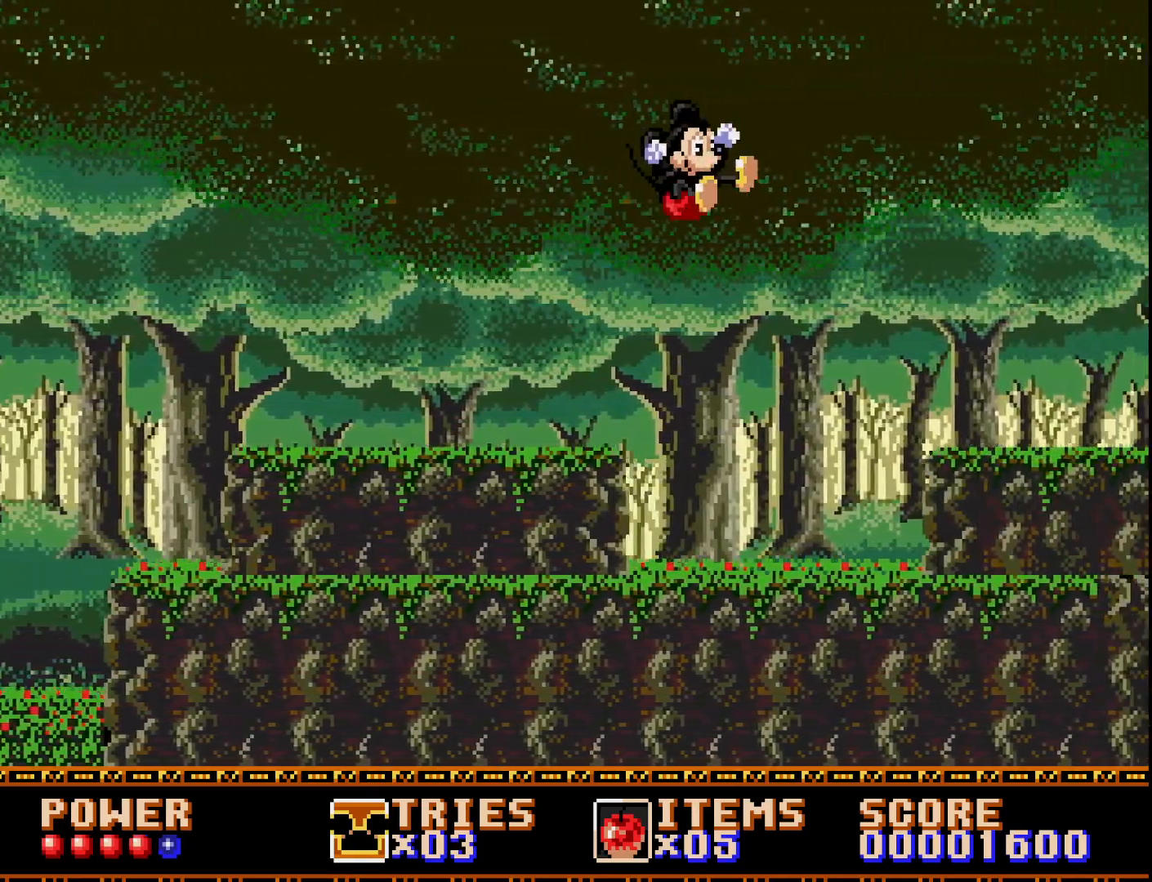
{"buttons": ["DPAD_RIGHT"], "right_stick": "center", "events": [[300, "A", "up"]]}
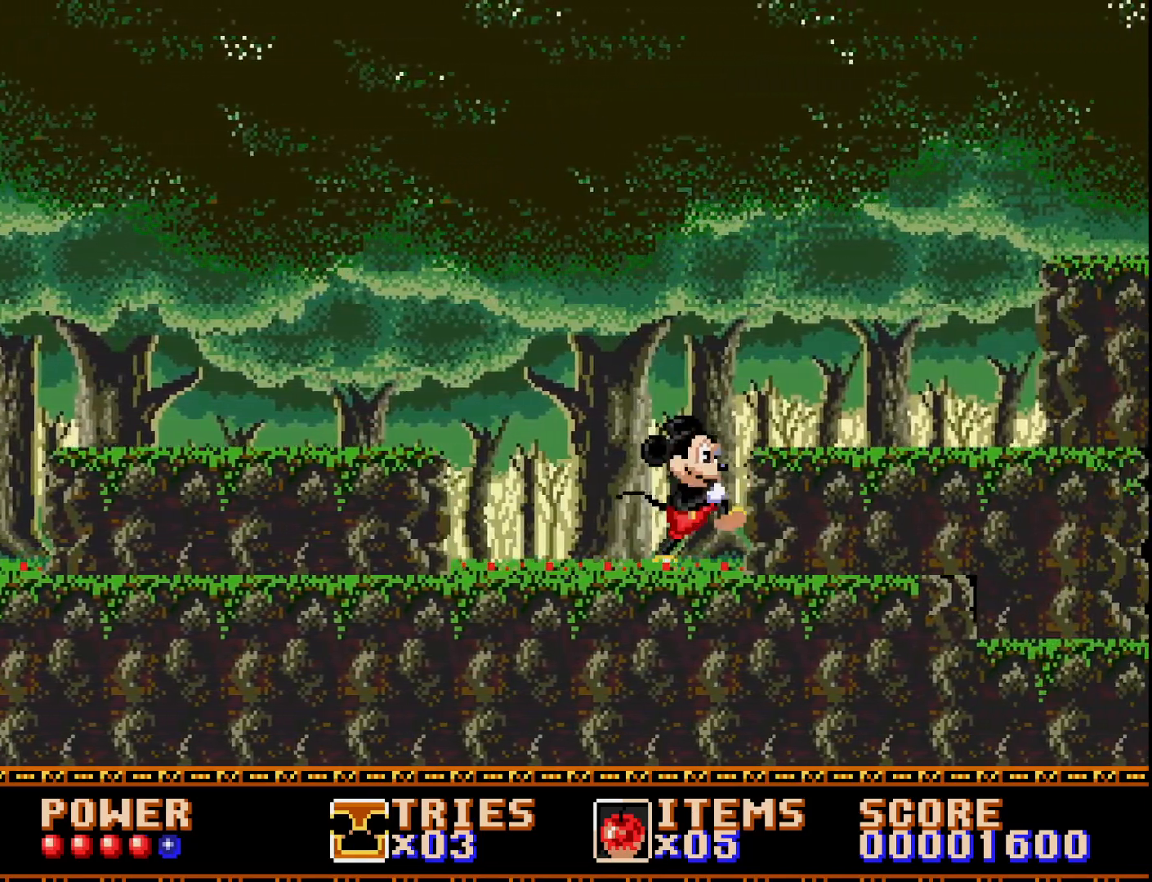
{"buttons": ["DPAD_RIGHT"], "right_stick": "center", "events": [[117, "A", "down"], [250, "A", "up"]]}
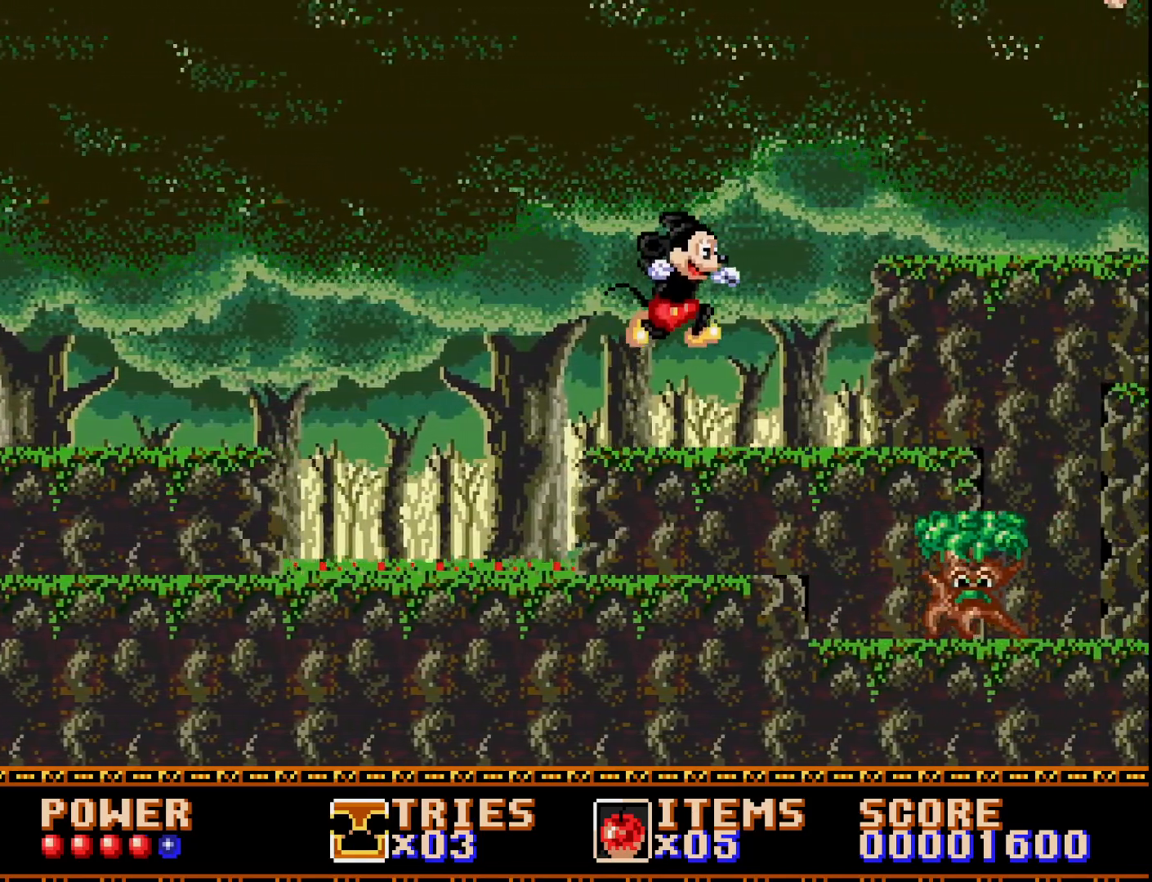
{"buttons": ["DPAD_LEFT"], "right_stick": "center", "events": [[17, "DPAD_RIGHT", "up"], [333, "DPAD_LEFT", "down"]]}
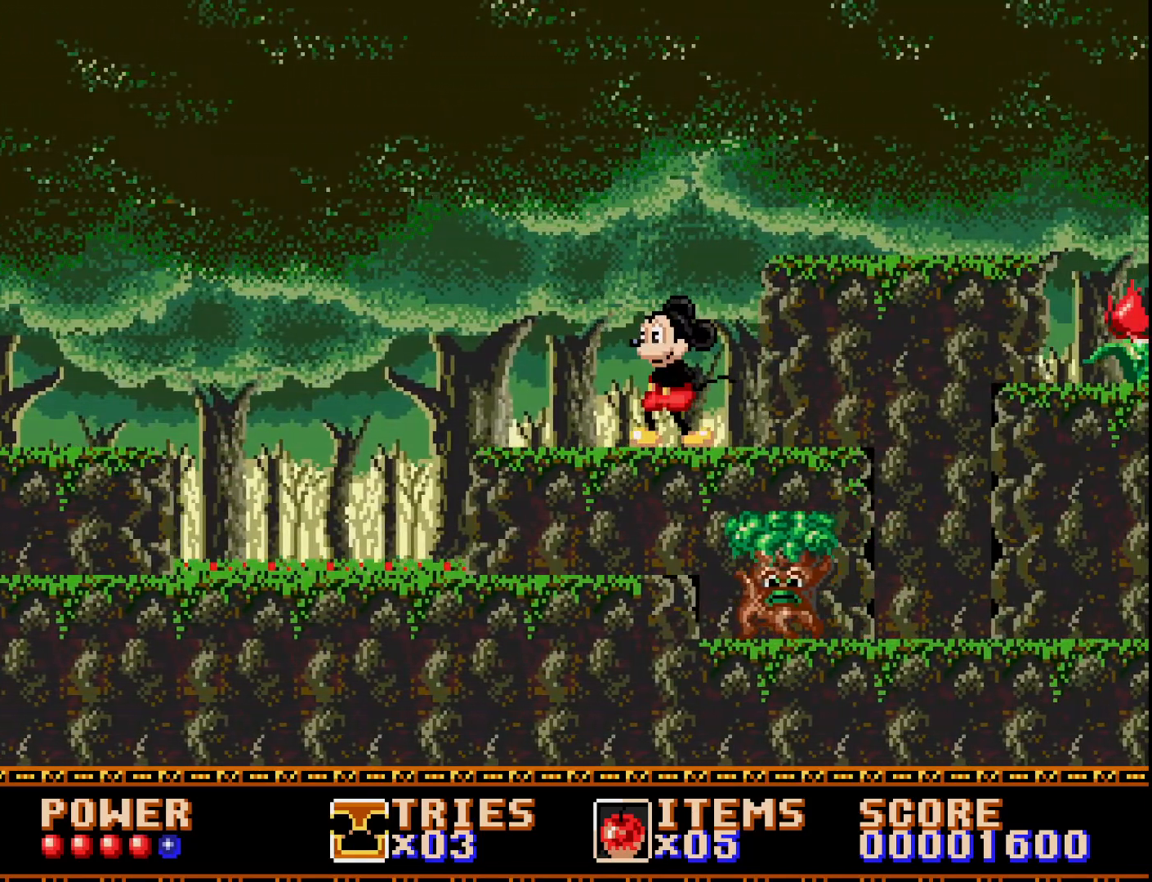
{"buttons": ["DPAD_RIGHT"], "right_stick": "center", "events": [[400, "DPAD_LEFT", "up"], [500, "DPAD_RIGHT", "down"]]}
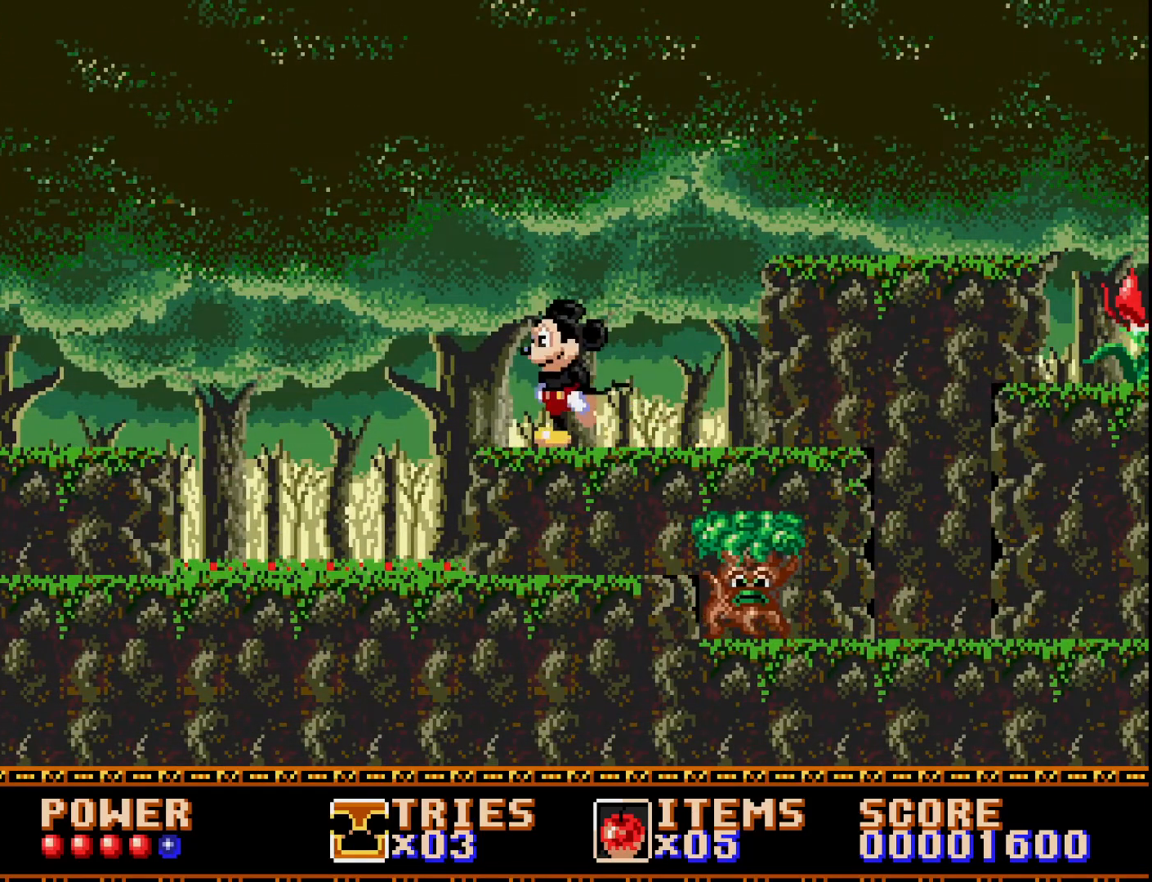
{"buttons": ["DPAD_RIGHT"], "right_stick": "center", "events": []}
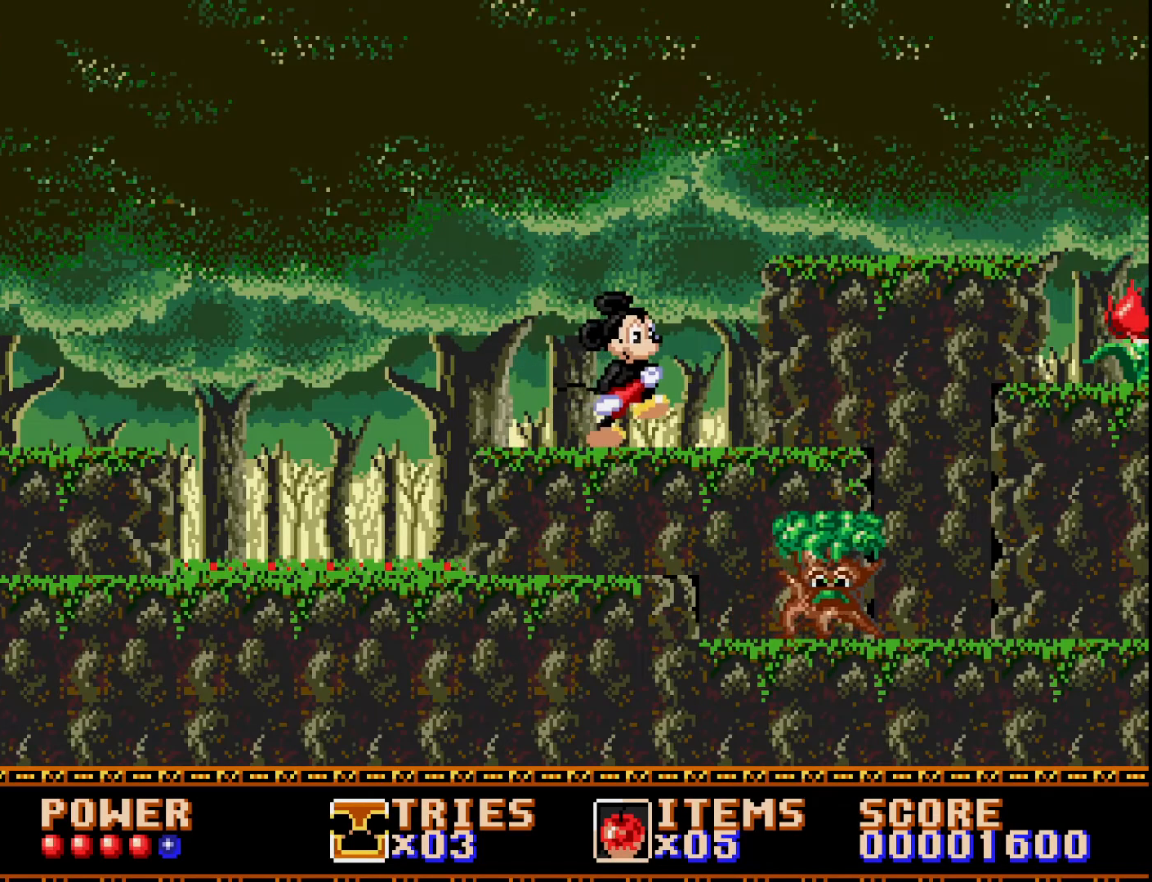
{"buttons": ["A", "DPAD_RIGHT"], "right_stick": "center", "events": [[283, "A", "down"]]}
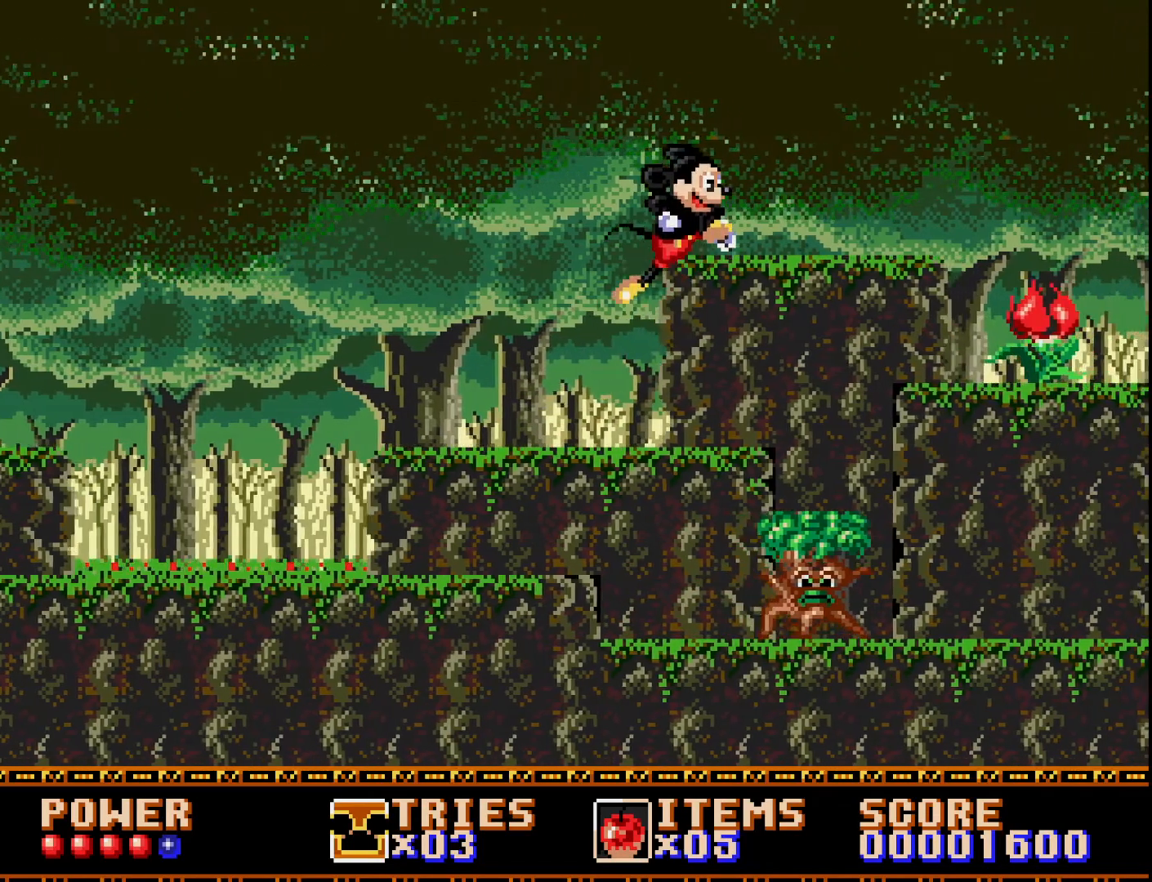
{"buttons": ["DPAD_RIGHT"], "right_stick": "center", "events": [[33, "A", "up"], [33, "DPAD_RIGHT", "up"], [133, "DPAD_LEFT", "down"], [267, "DPAD_LEFT", "up"], [367, "DPAD_RIGHT", "down"]]}
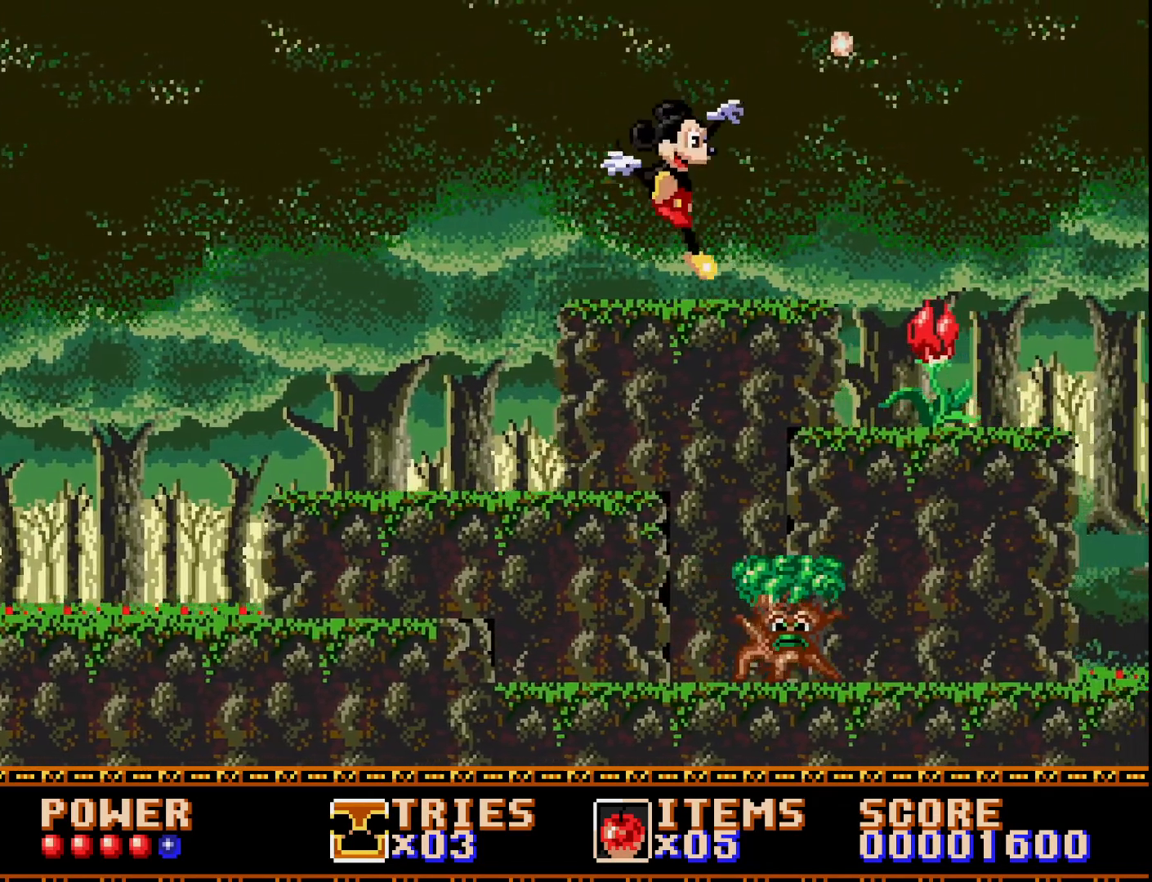
{"buttons": ["A", "DPAD_LEFT"], "right_stick": "center", "events": [[50, "DPAD_RIGHT", "up"], [83, "DPAD_LEFT", "down"], [283, "DPAD_LEFT", "up"], [317, "DPAD_RIGHT", "down"], [483, "A", "down"], [483, "DPAD_RIGHT", "up"], [500, "DPAD_LEFT", "down"]]}
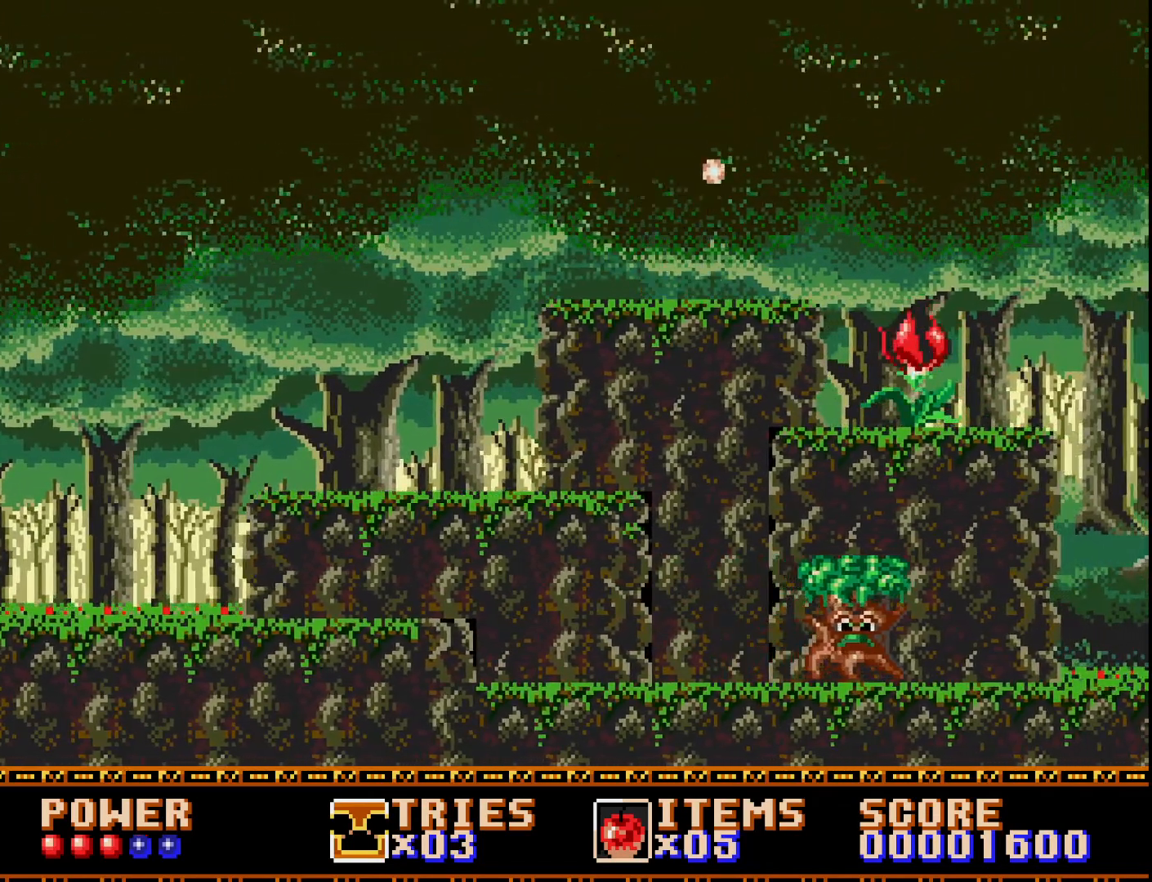
{"buttons": ["DPAD_RIGHT"], "right_stick": "center", "events": [[117, "DPAD_LEFT", "up"], [167, "DPAD_RIGHT", "down"], [183, "A", "up"]]}
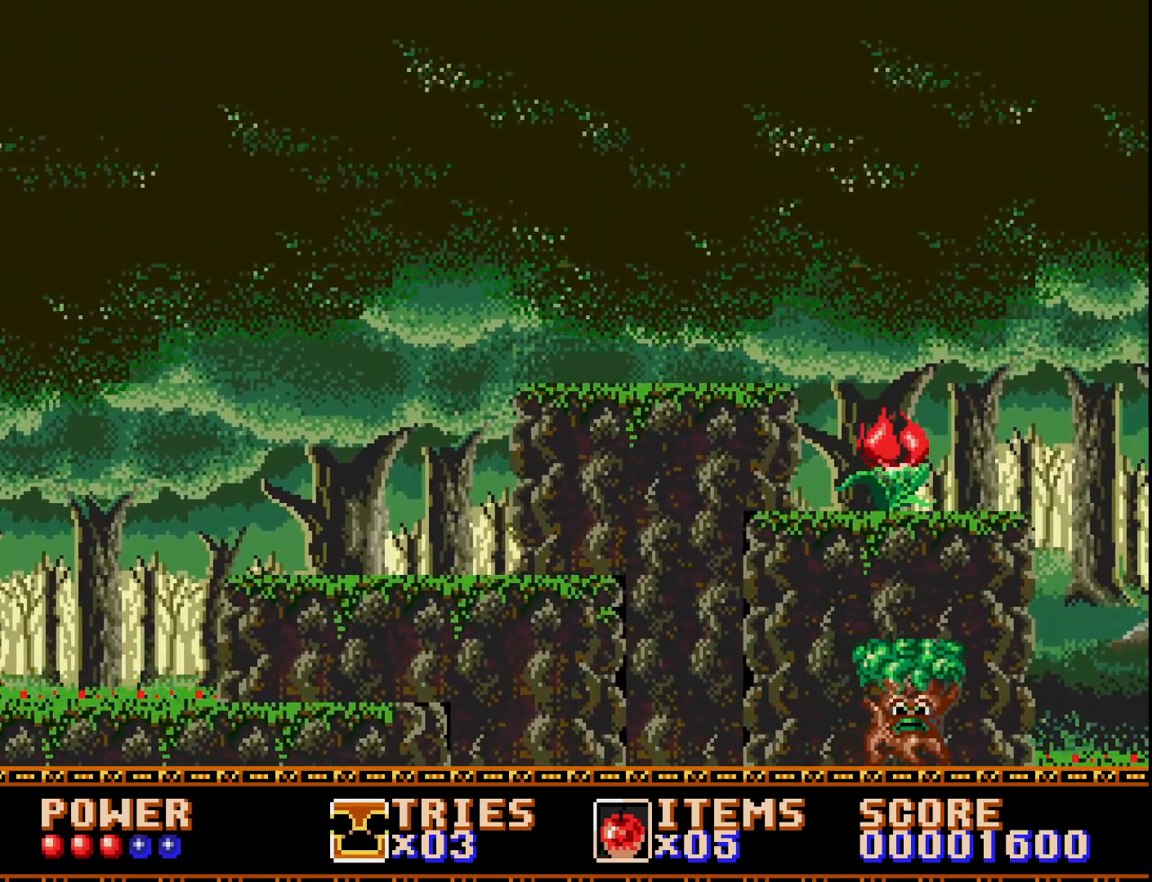
{"buttons": ["A"], "right_stick": "center", "events": [[217, "DPAD_RIGHT", "up"], [467, "A", "down"]]}
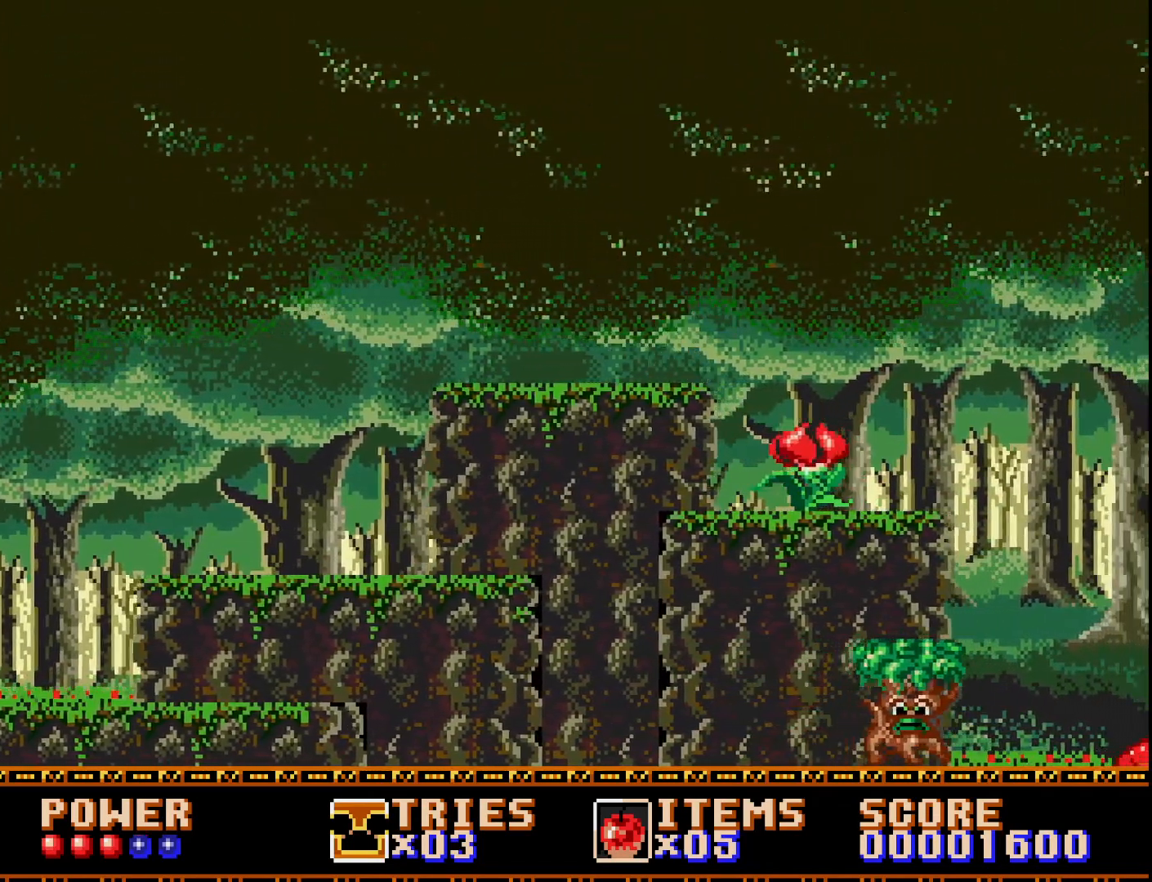
{"buttons": ["A"], "right_stick": "center", "events": [[50, "A", "up"], [50, "DPAD_RIGHT", "down"], [150, "A", "down"], [383, "DPAD_RIGHT", "up"]]}